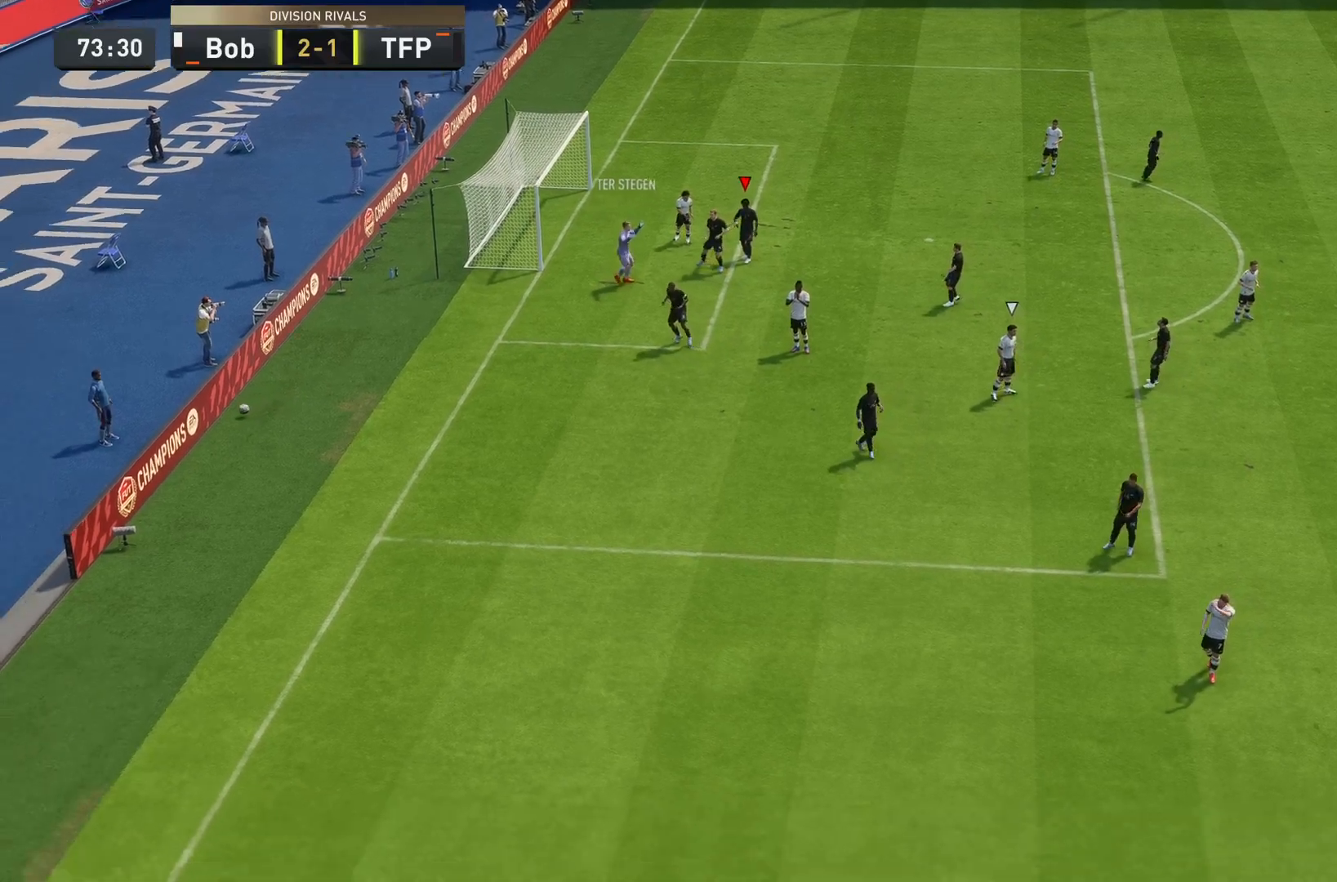
Gameplay with a controller (PlayStation layout); each line is a JSON object with the inputs held at the frame after it. "events" lists button and stick changes between this image and that frame as [ms after this image, input, new state], when the widget could be followed in between. Not read: L3 R3.
{"buttons": [], "left_stick": "center", "right_stick": "center", "events": []}
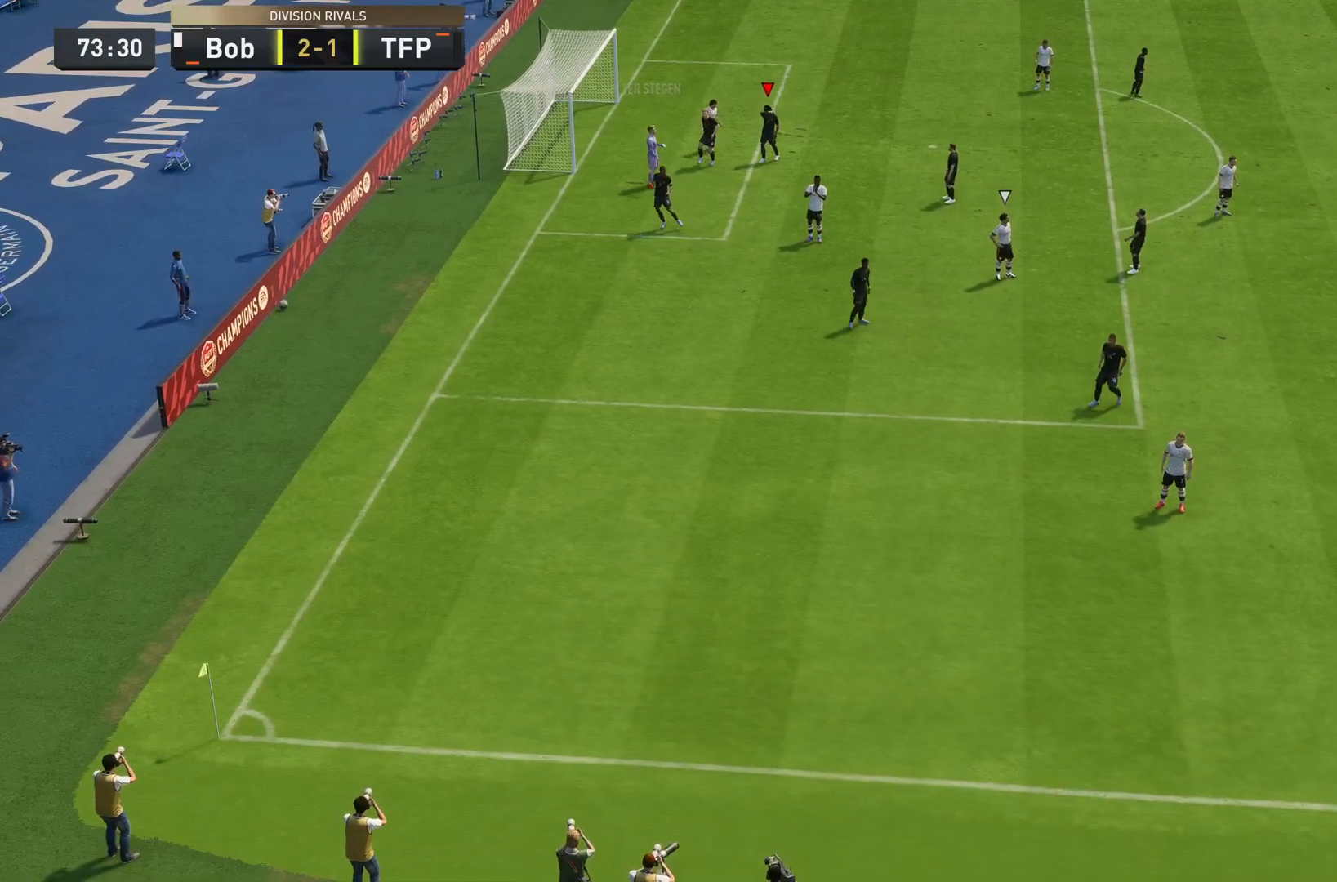
{"buttons": [], "left_stick": "center", "right_stick": "center", "events": []}
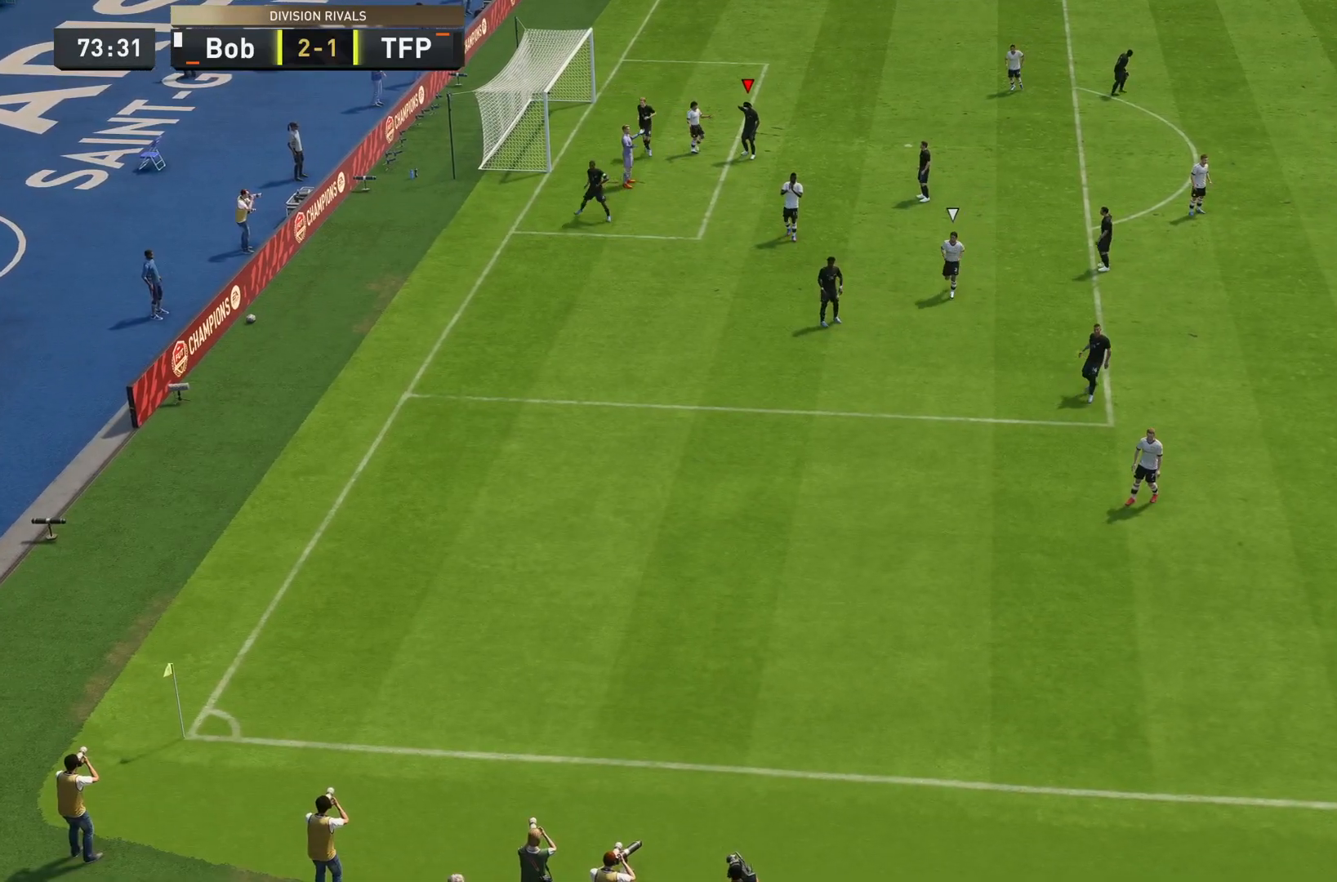
{"buttons": [], "left_stick": "center", "right_stick": "center", "events": []}
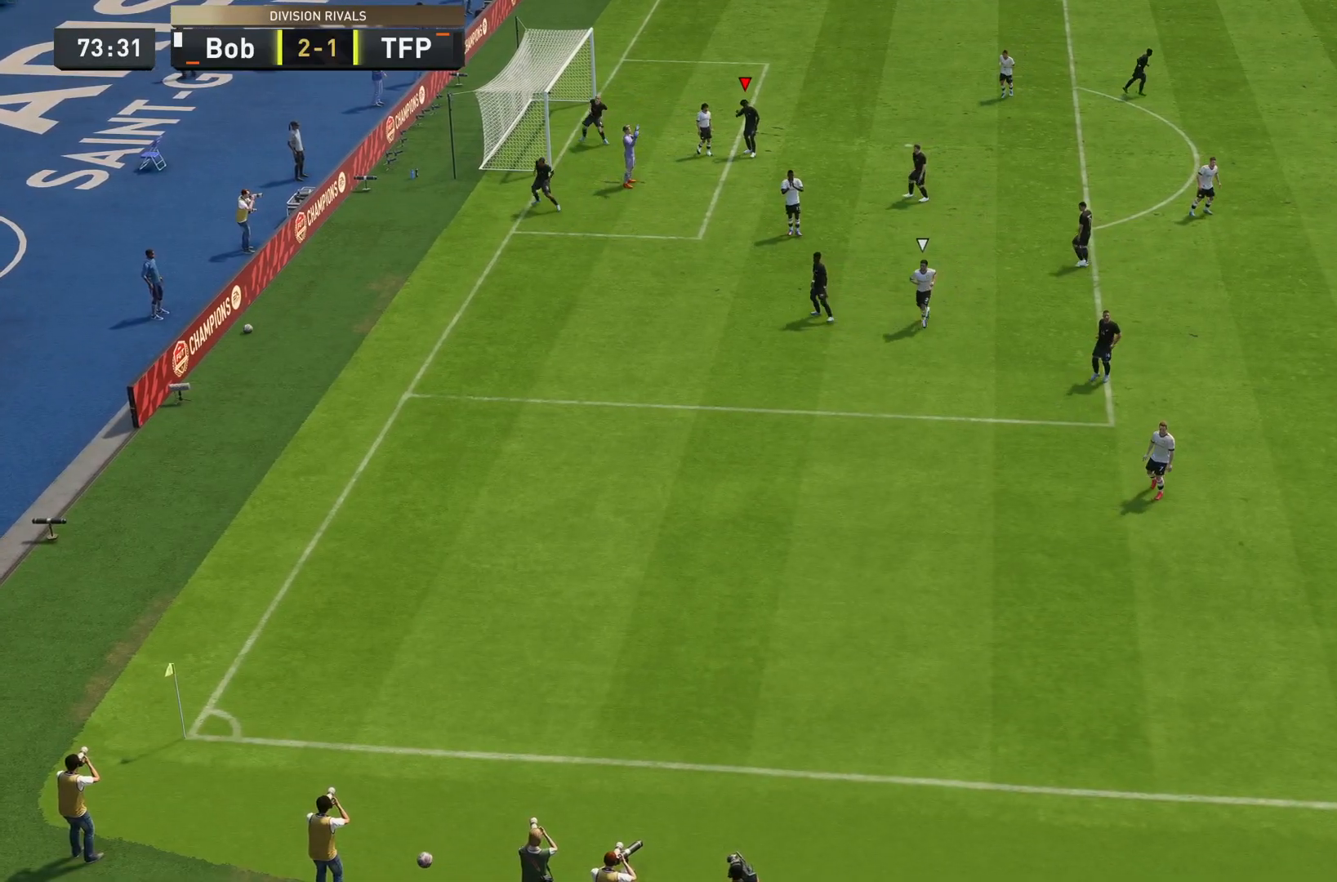
{"buttons": [], "left_stick": "down", "right_stick": "center", "events": [[300, "right_stick", "down"], [400, "left_stick", "down"], [417, "right_stick", "center"]]}
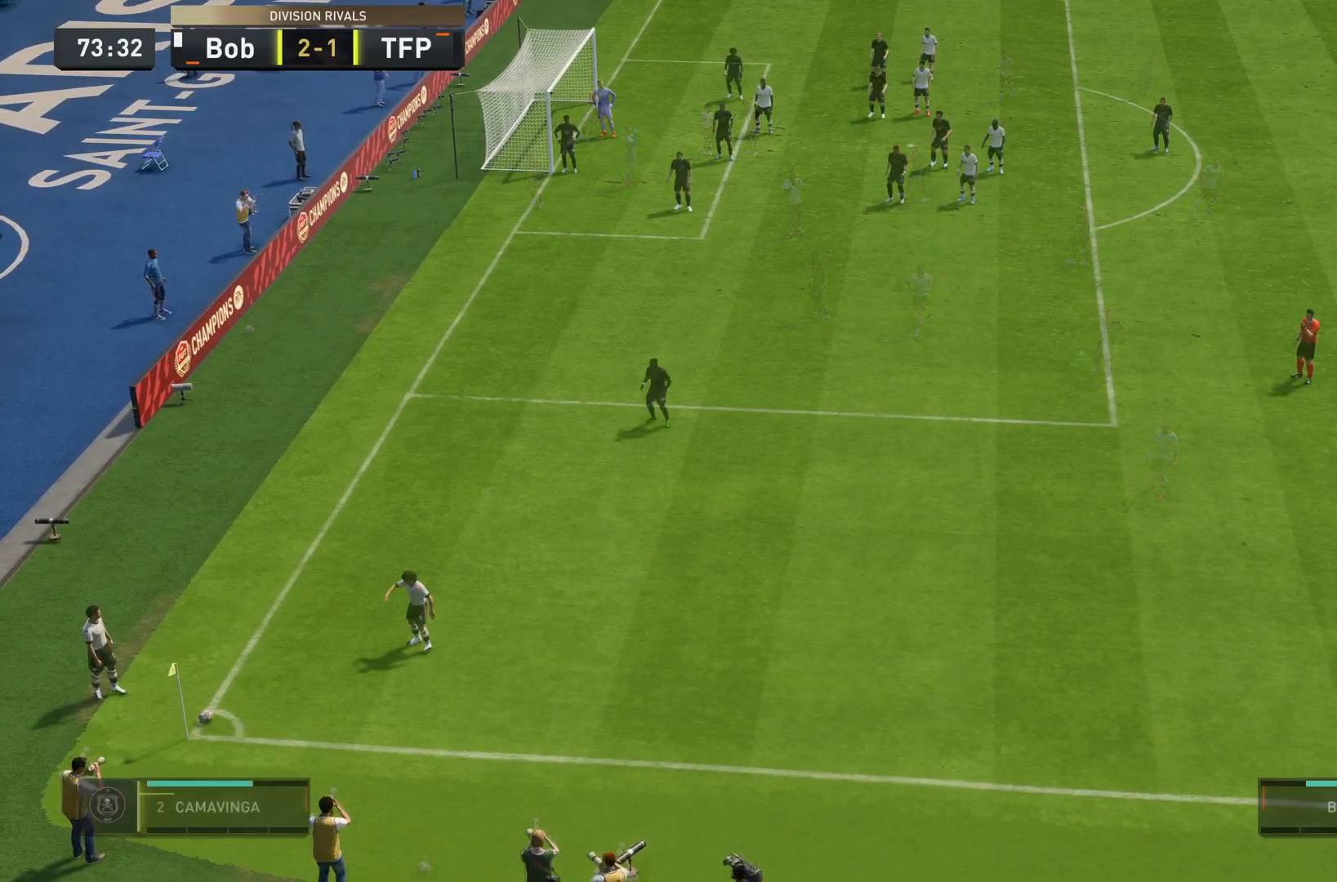
{"buttons": [], "left_stick": "down", "right_stick": "down", "events": [[467, "right_stick", "down"]]}
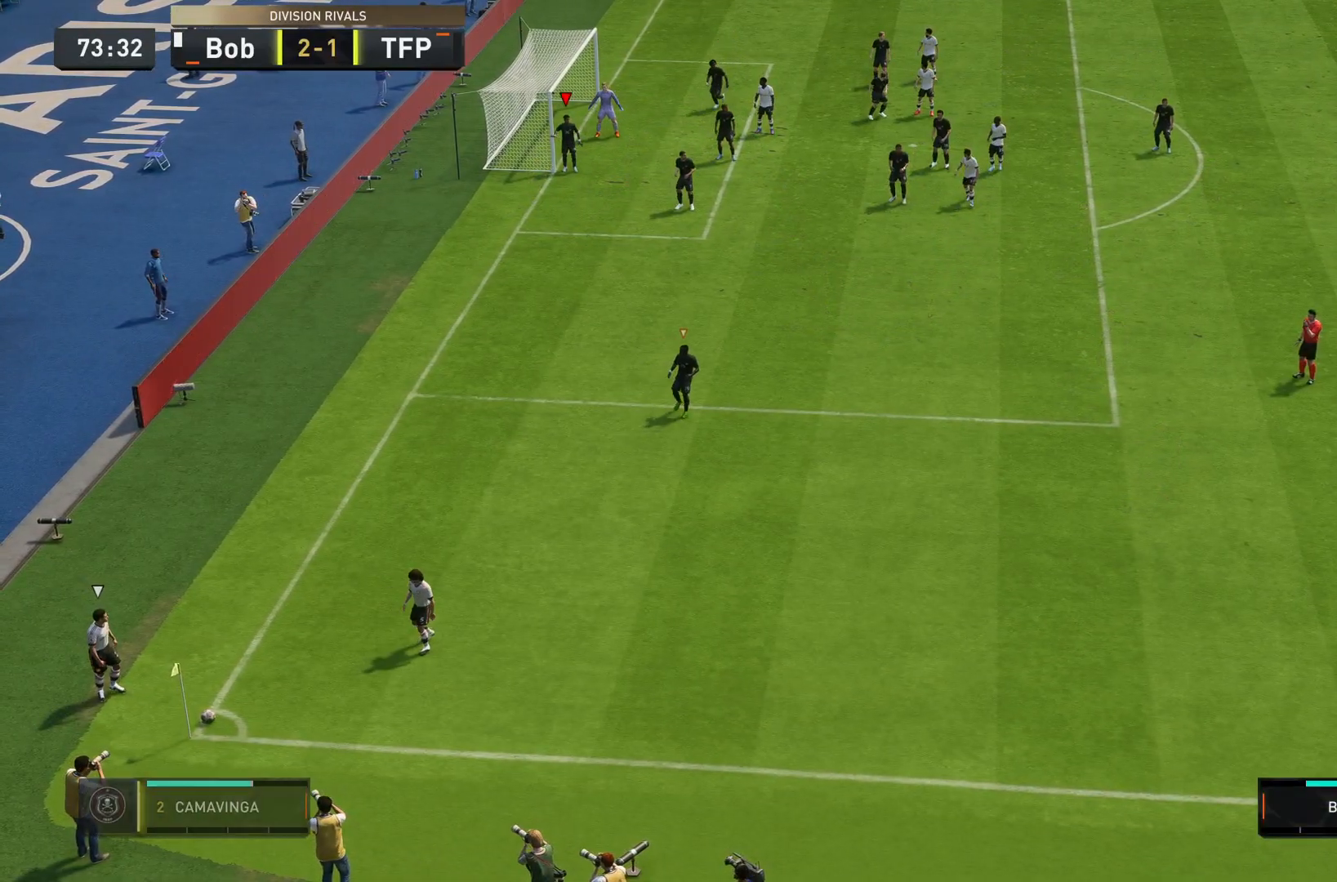
{"buttons": [], "left_stick": "down", "right_stick": "center", "events": [[133, "right_stick", "down-left"], [383, "right_stick", "center"]]}